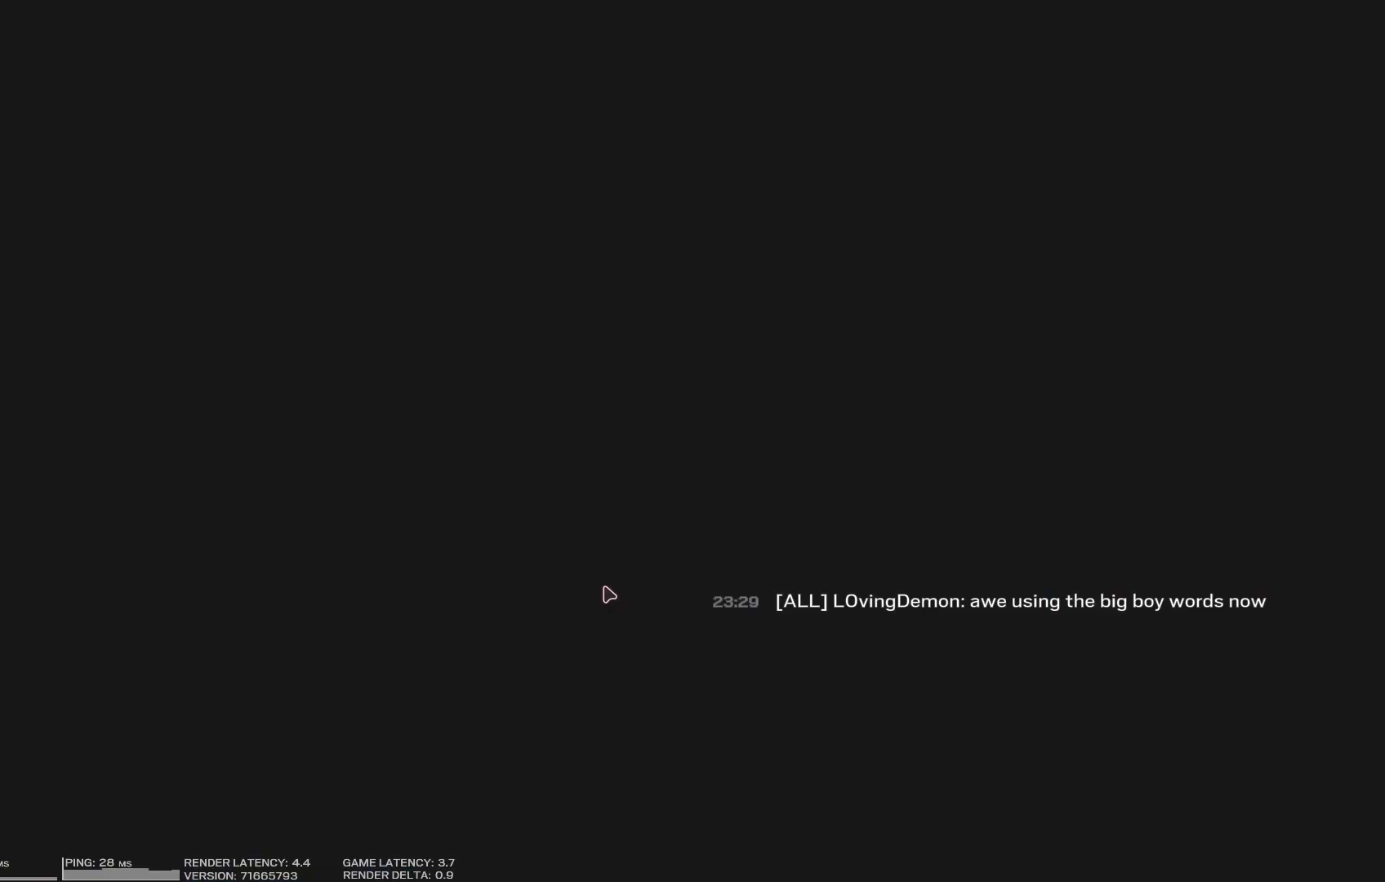
Gameplay with keyboard and mouse; each line is a JSON object with the keys and mouse buttons held at the frame after it. "events" lists presses ("down") and releases ("up") of "1", "2", "3", "4", "5", "a", "alt", "b", "c", "caps_lock", "ctrl", "d", "e", "f", "g", "q", "r", "s", "shift", "space", "super", "t", "tab", "tilde", "v", "w", "x", "z", "mouse_left", "mouse_wheel", "mouse_right", "mouse_mb4" and "mouse_mb5" between this image and that frame as [ms after this image, input, new state], when the widget could be followed in between. "mouse_left", "mouse_wheel", "mouse_right", "mouse_mb4", "mouse_mb5" = the "left", "wheel", "right", "mb4", "mb5" buttons of the "mouse" list. No other keys are recorded. "wheel" means that the mouse wheel is clicked or scrolled. Mouse movement is not recorded.
{"keys": [], "mouse": [], "events": []}
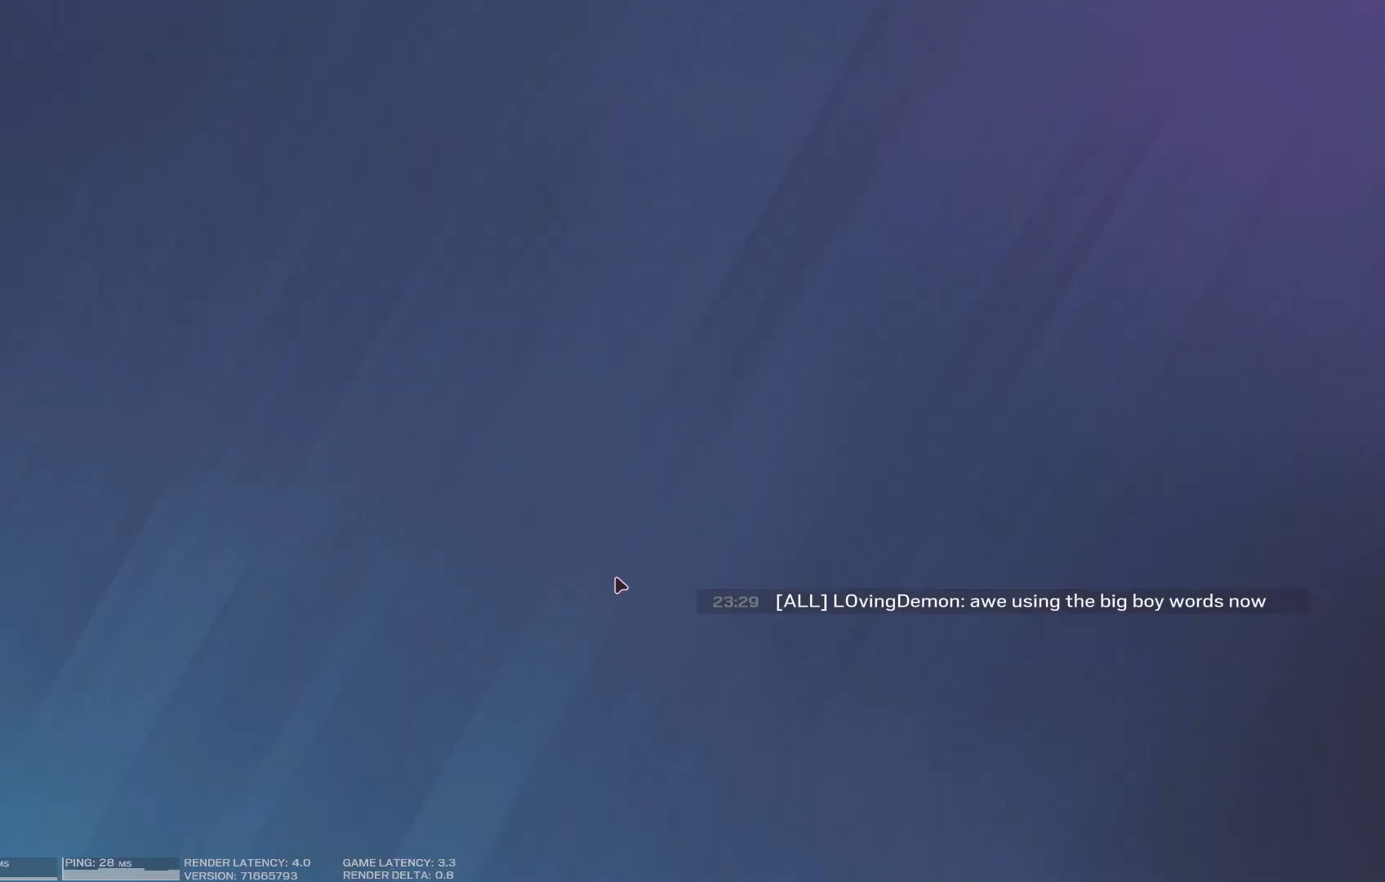
{"keys": [], "mouse": [], "events": []}
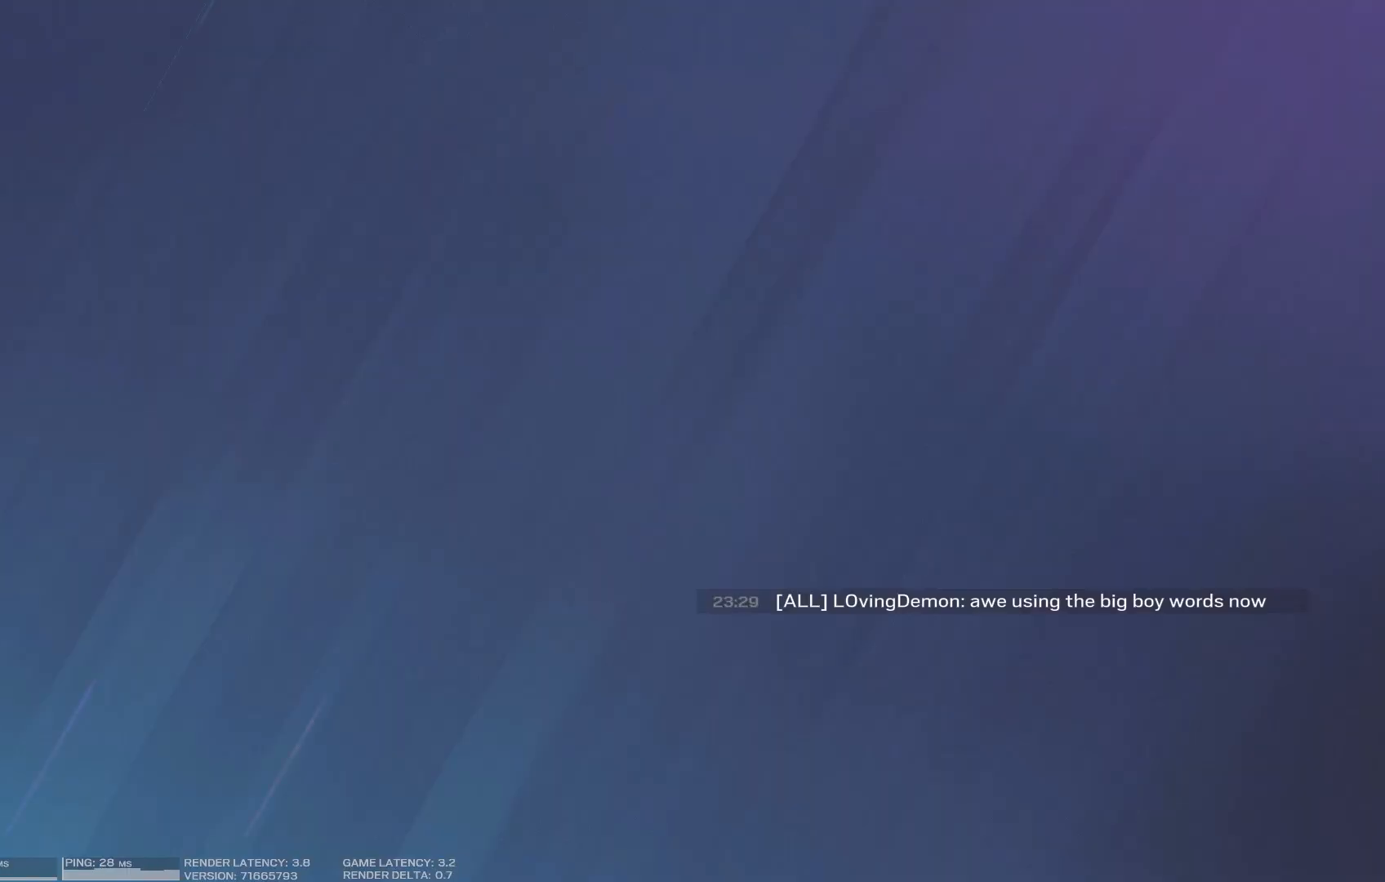
{"keys": [], "mouse": [], "events": []}
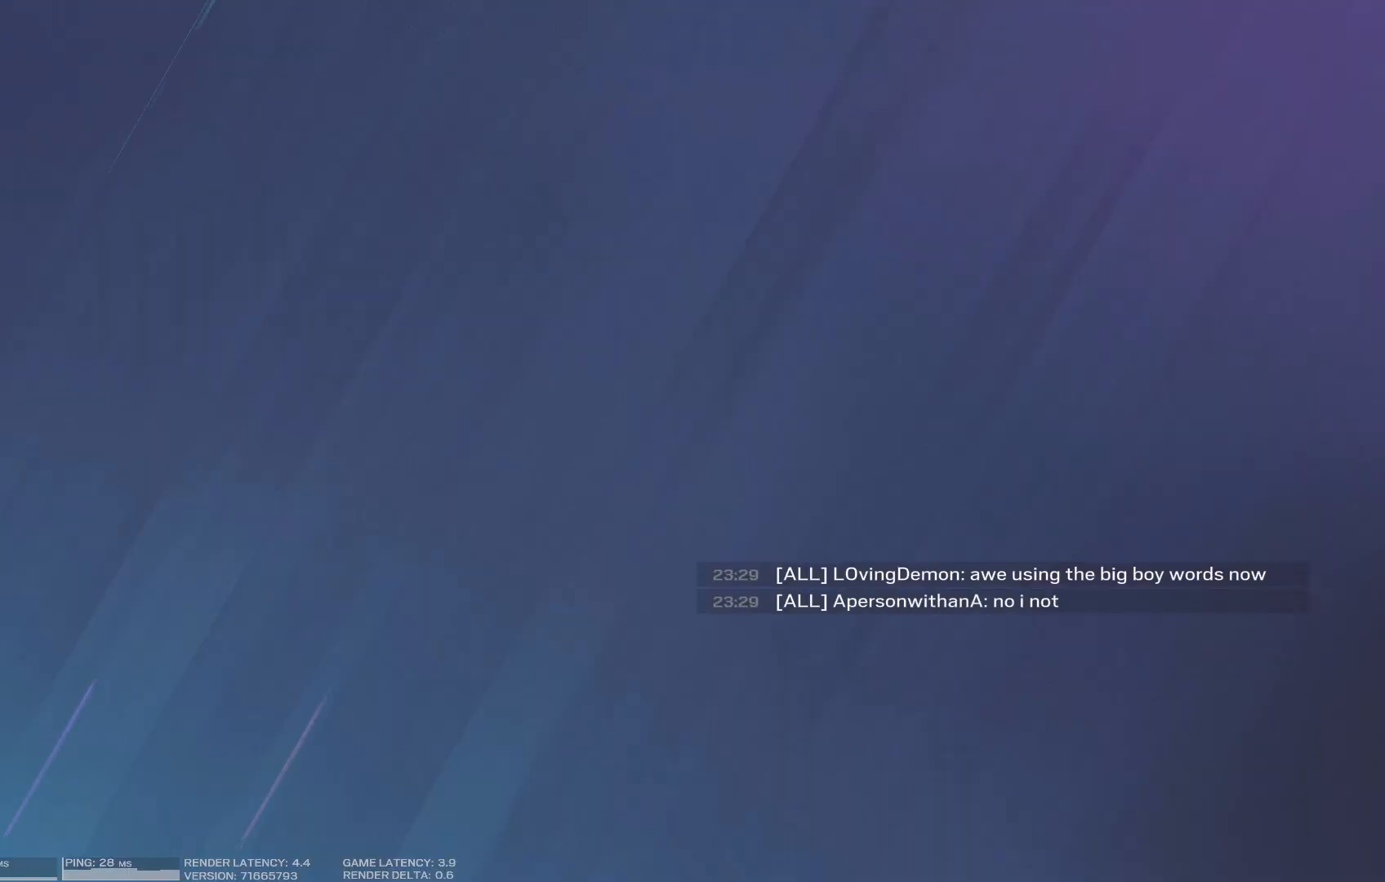
{"keys": ["tab"], "mouse": [], "events": [[100, "tab", "down"]]}
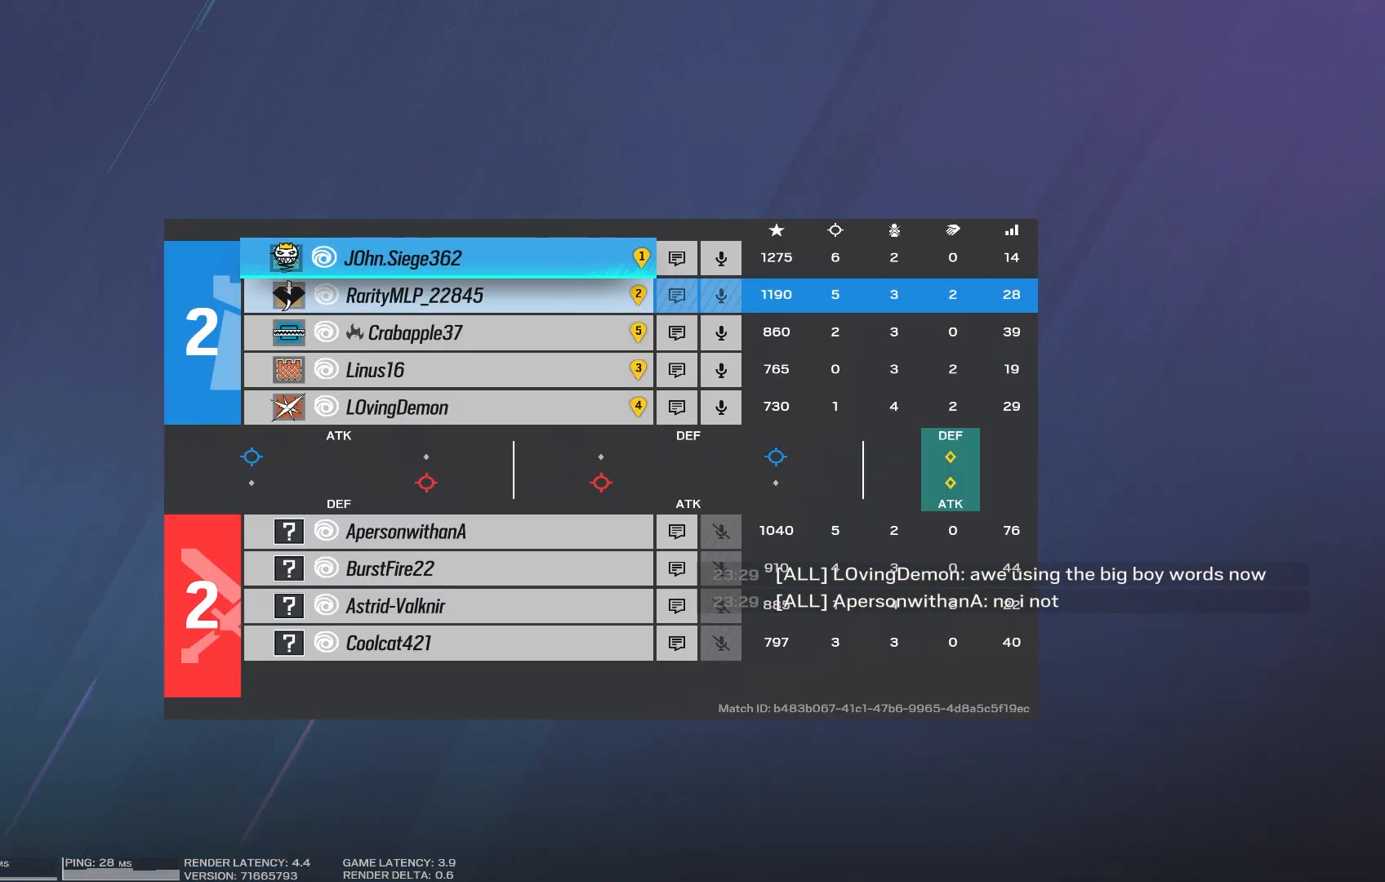
{"keys": ["tab"], "mouse": [], "events": []}
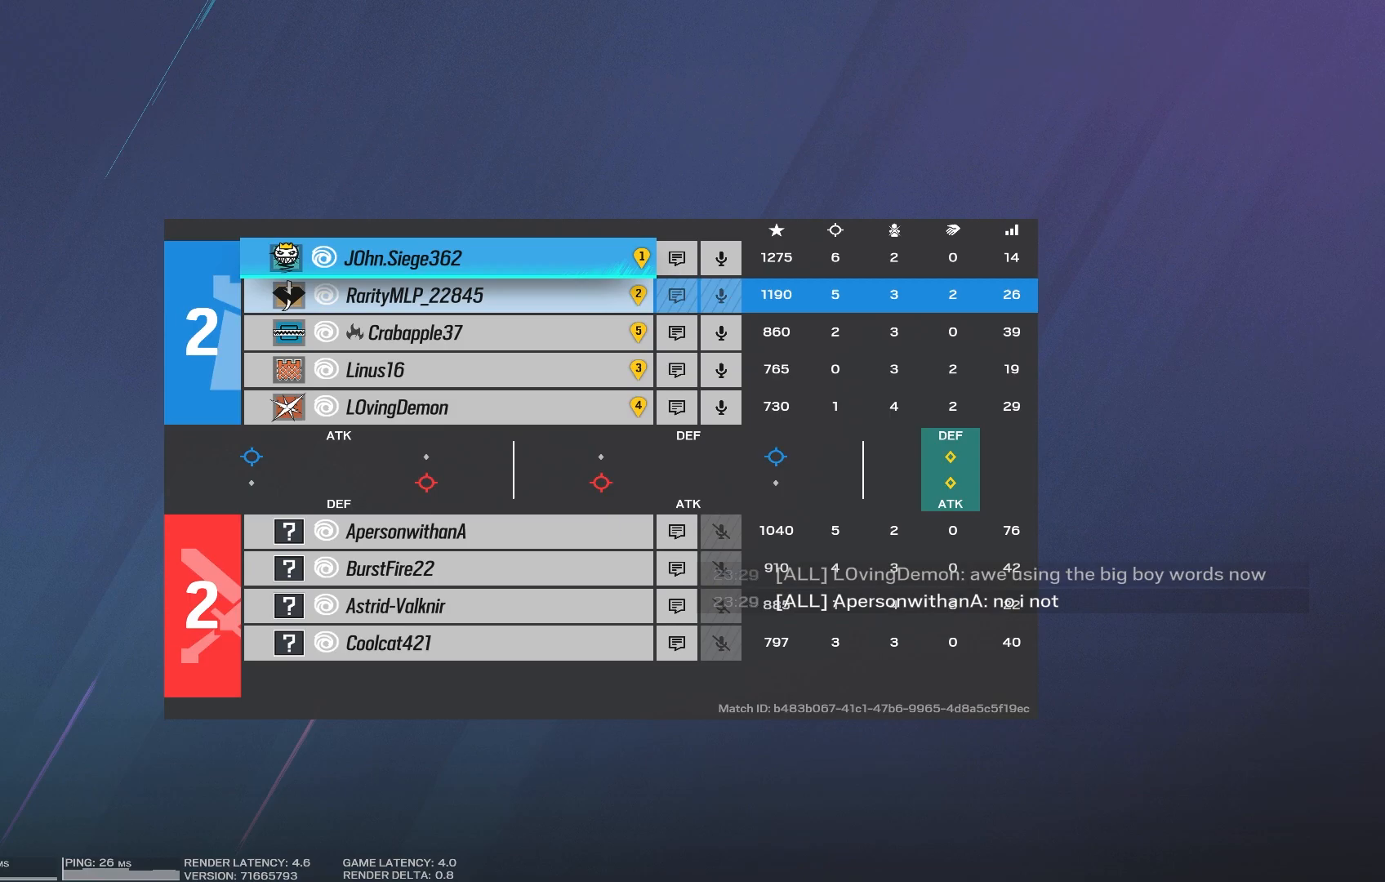
{"keys": ["tab", "w"], "mouse": [], "events": [[367, "w", "down"]]}
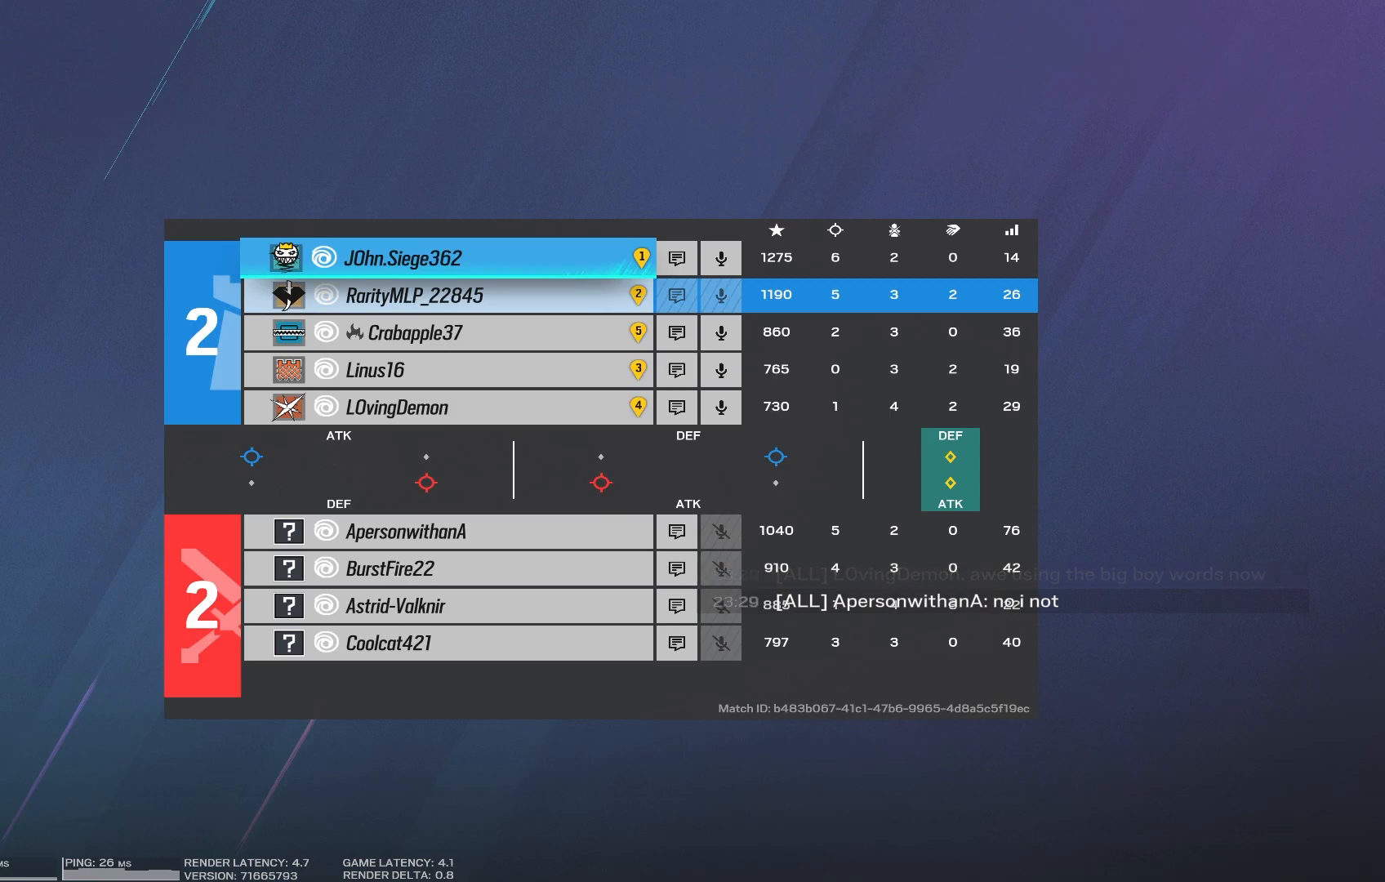
{"keys": ["t"], "mouse": [], "events": [[50, "w", "up"], [167, "tab", "up"], [233, "tab", "down"], [300, "tab", "up"], [467, "t", "down"]]}
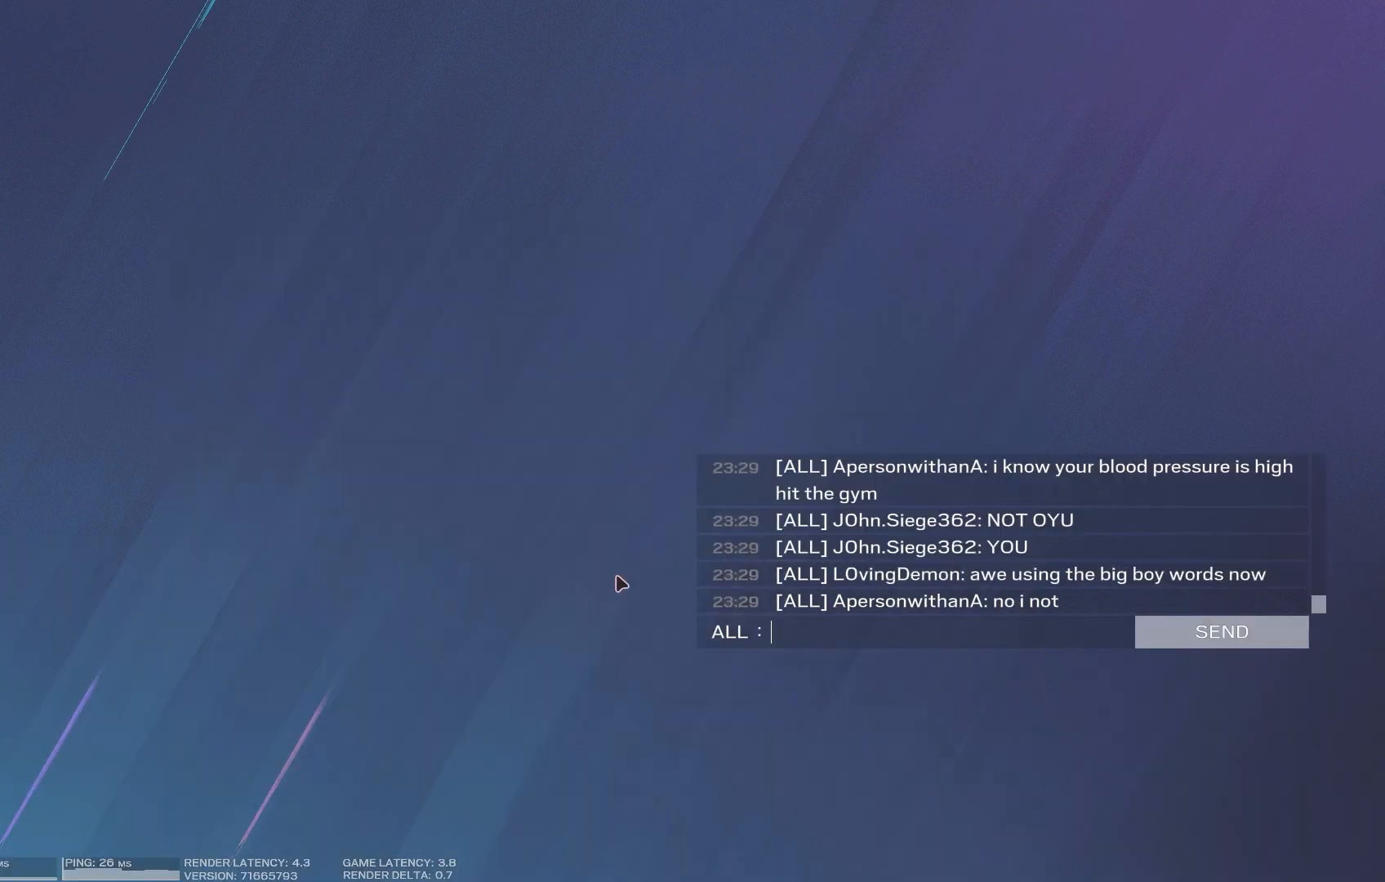
{"keys": [], "mouse": [], "events": [[33, "t", "up"]]}
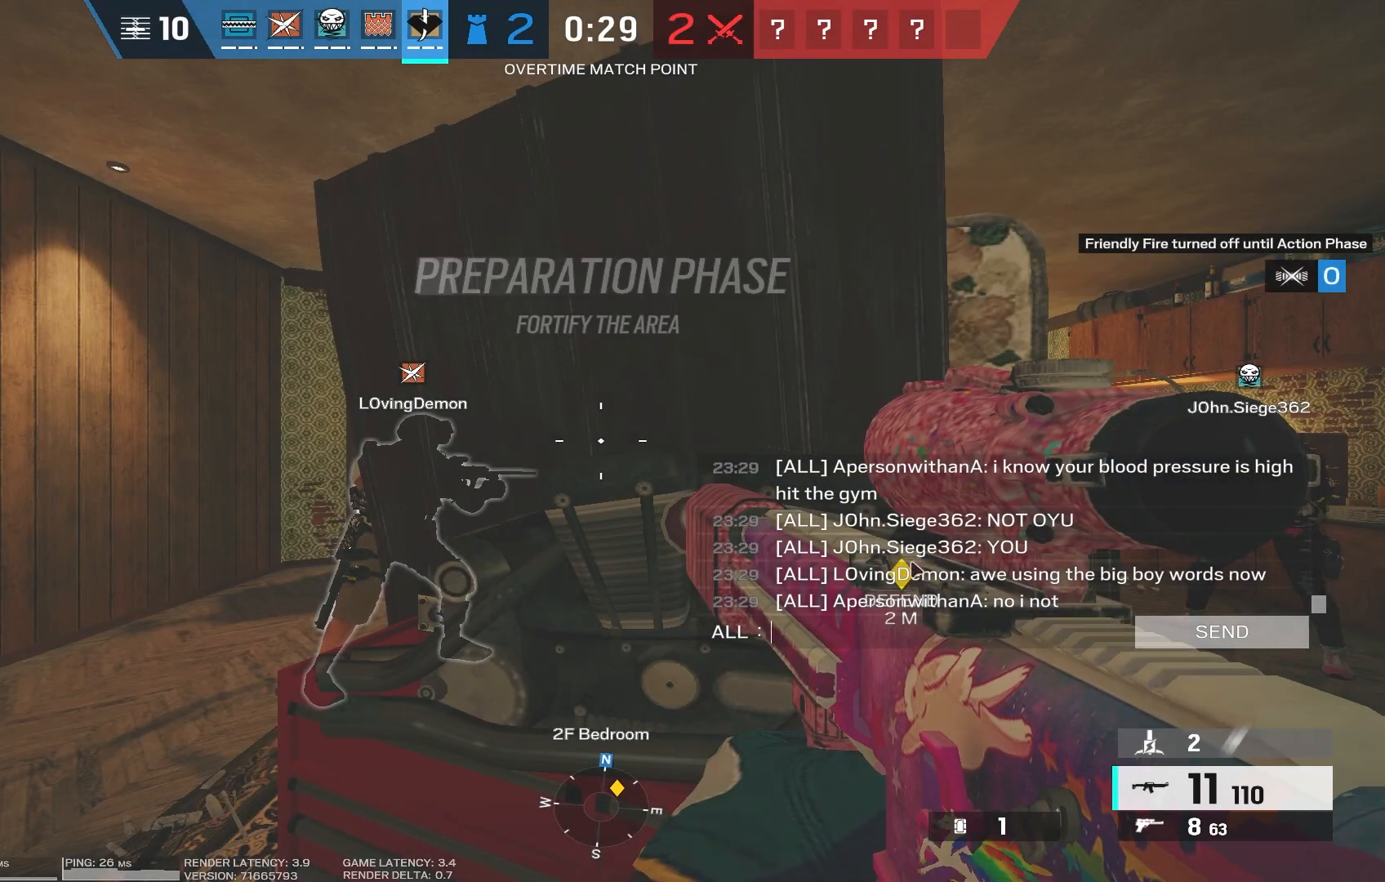
{"keys": [], "mouse": [], "events": []}
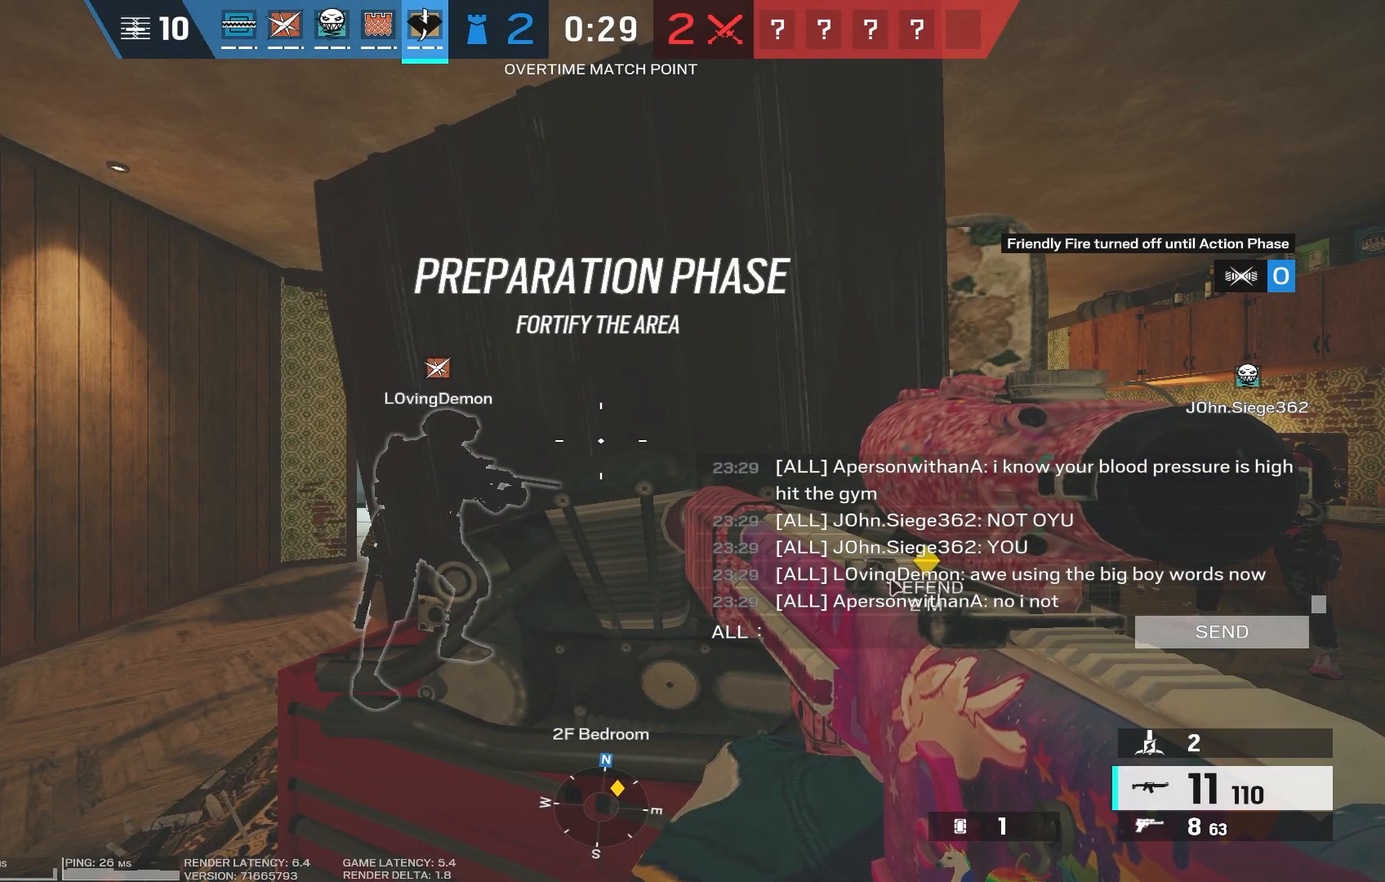
{"keys": ["a", "shift", "w"], "mouse": [], "events": [[233, "w", "down"], [333, "shift", "down"], [400, "a", "down"]]}
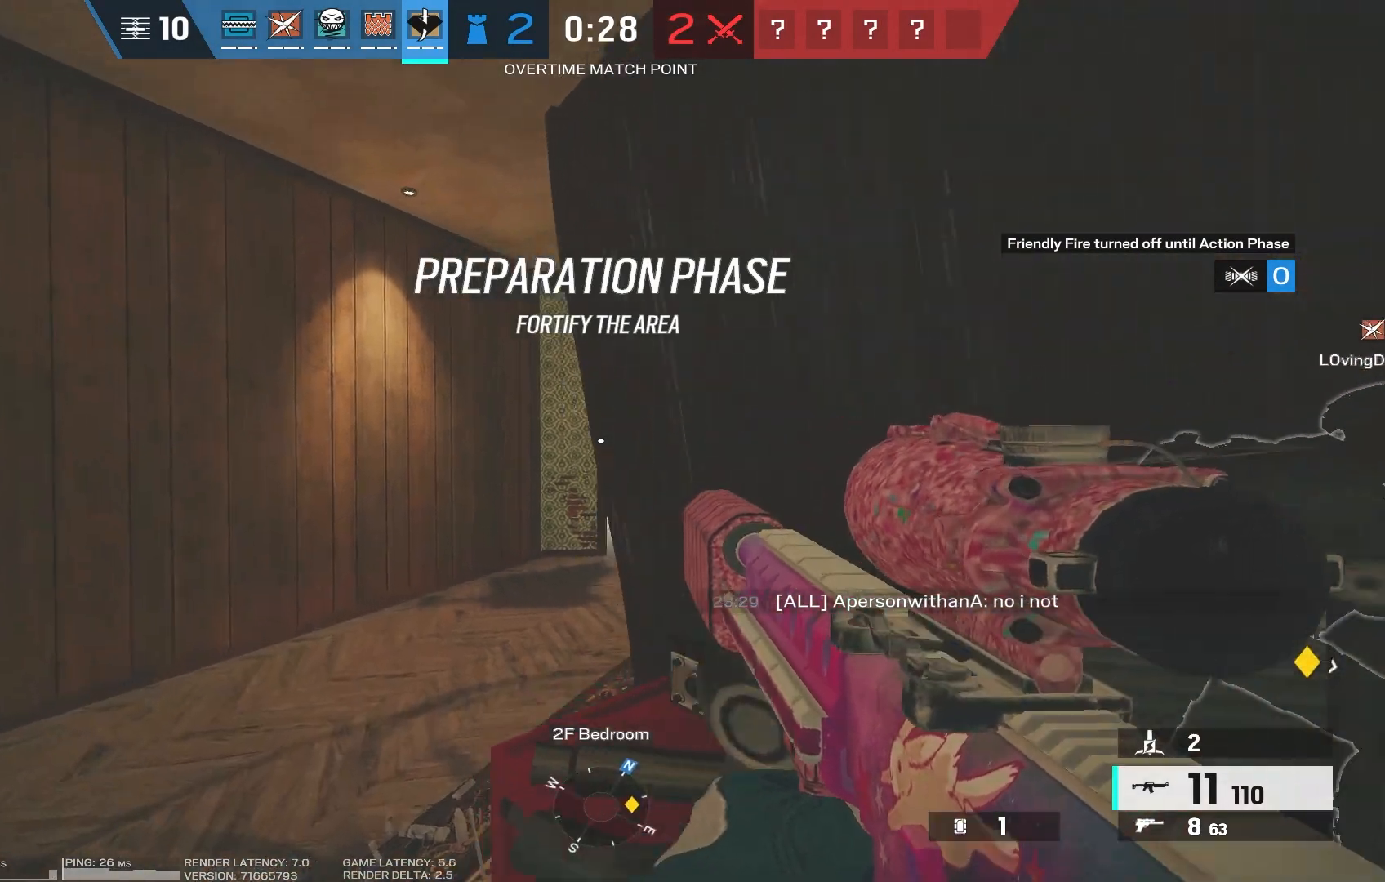
{"keys": [], "mouse": [], "events": [[33, "a", "up"], [250, "w", "up"], [267, "shift", "up"]]}
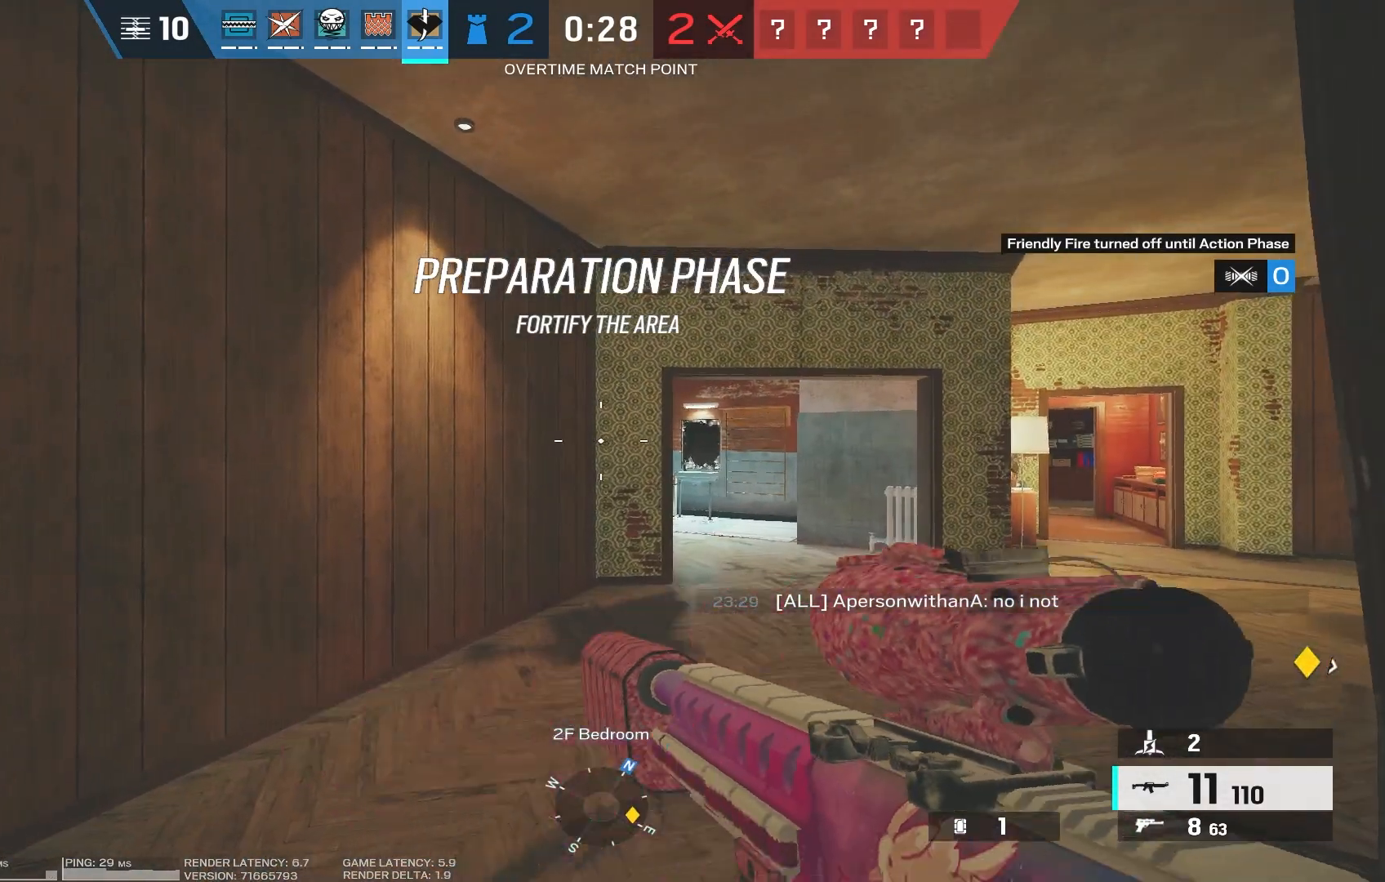
{"keys": [], "mouse": [], "events": []}
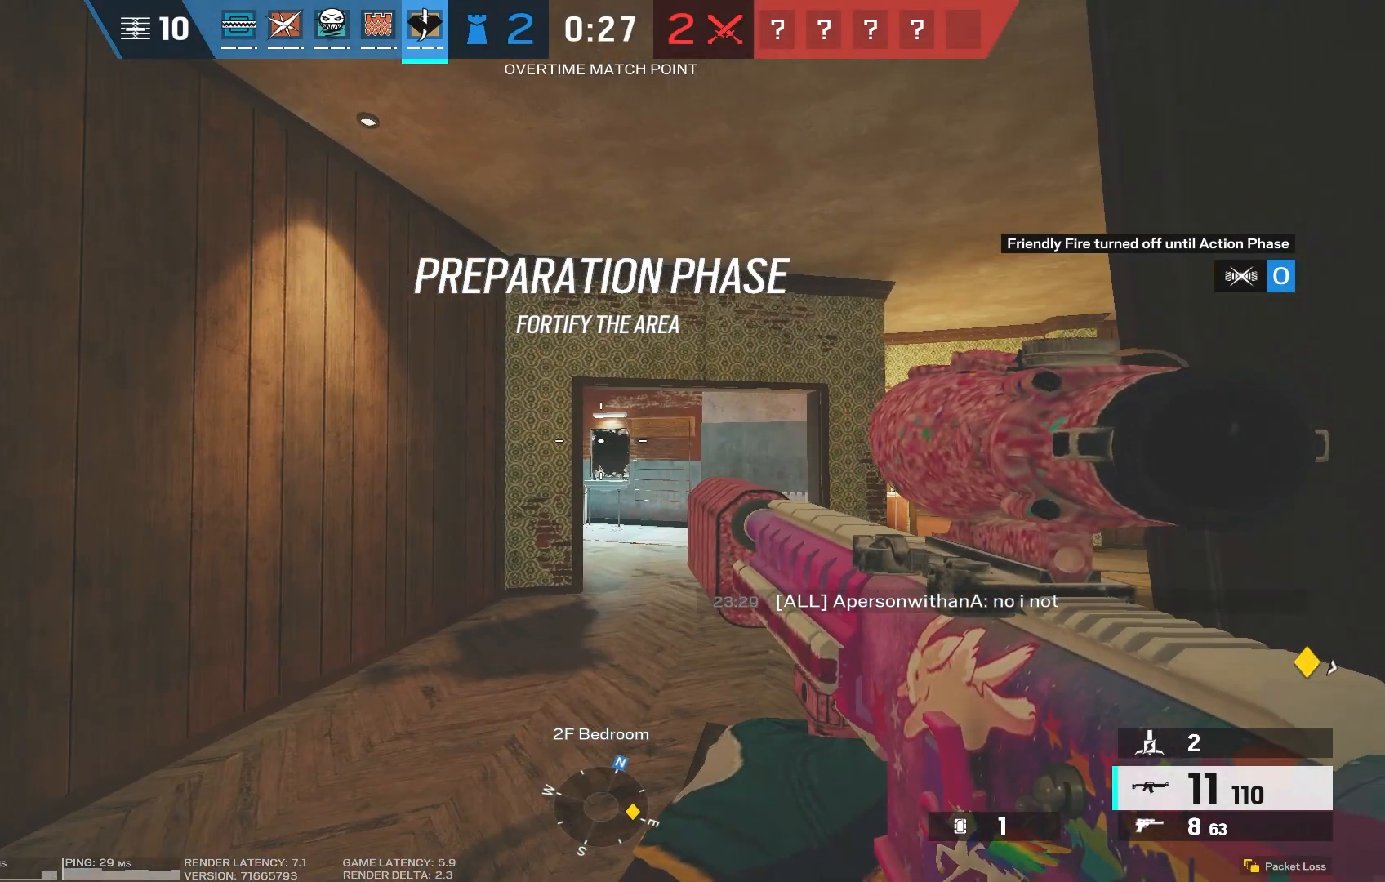
{"keys": ["shift", "w"], "mouse": [], "events": [[200, "shift", "down"], [217, "w", "down"]]}
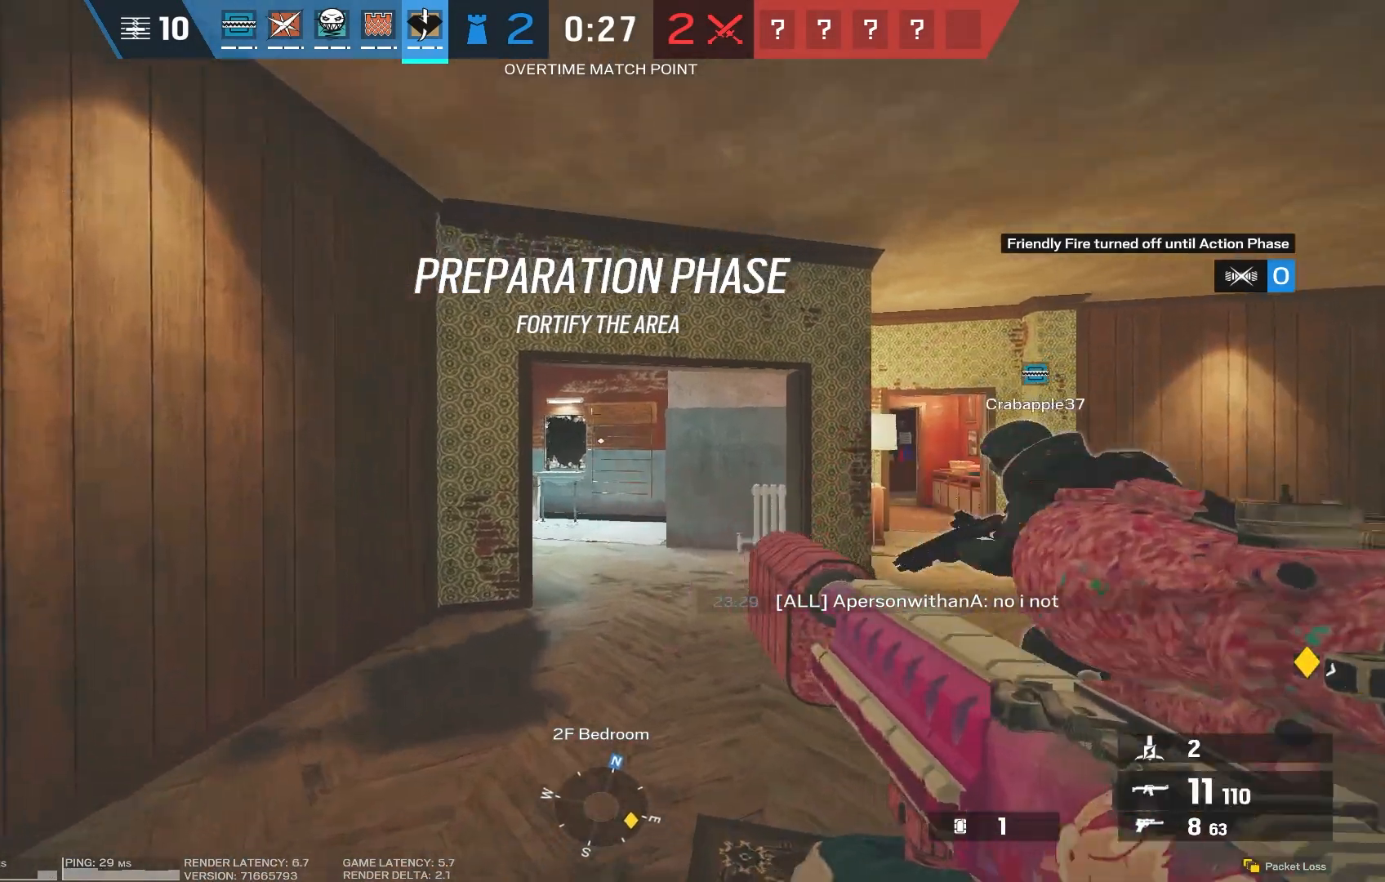
{"keys": ["d", "w"], "mouse": [], "events": [[67, "d", "down"], [500, "shift", "up"]]}
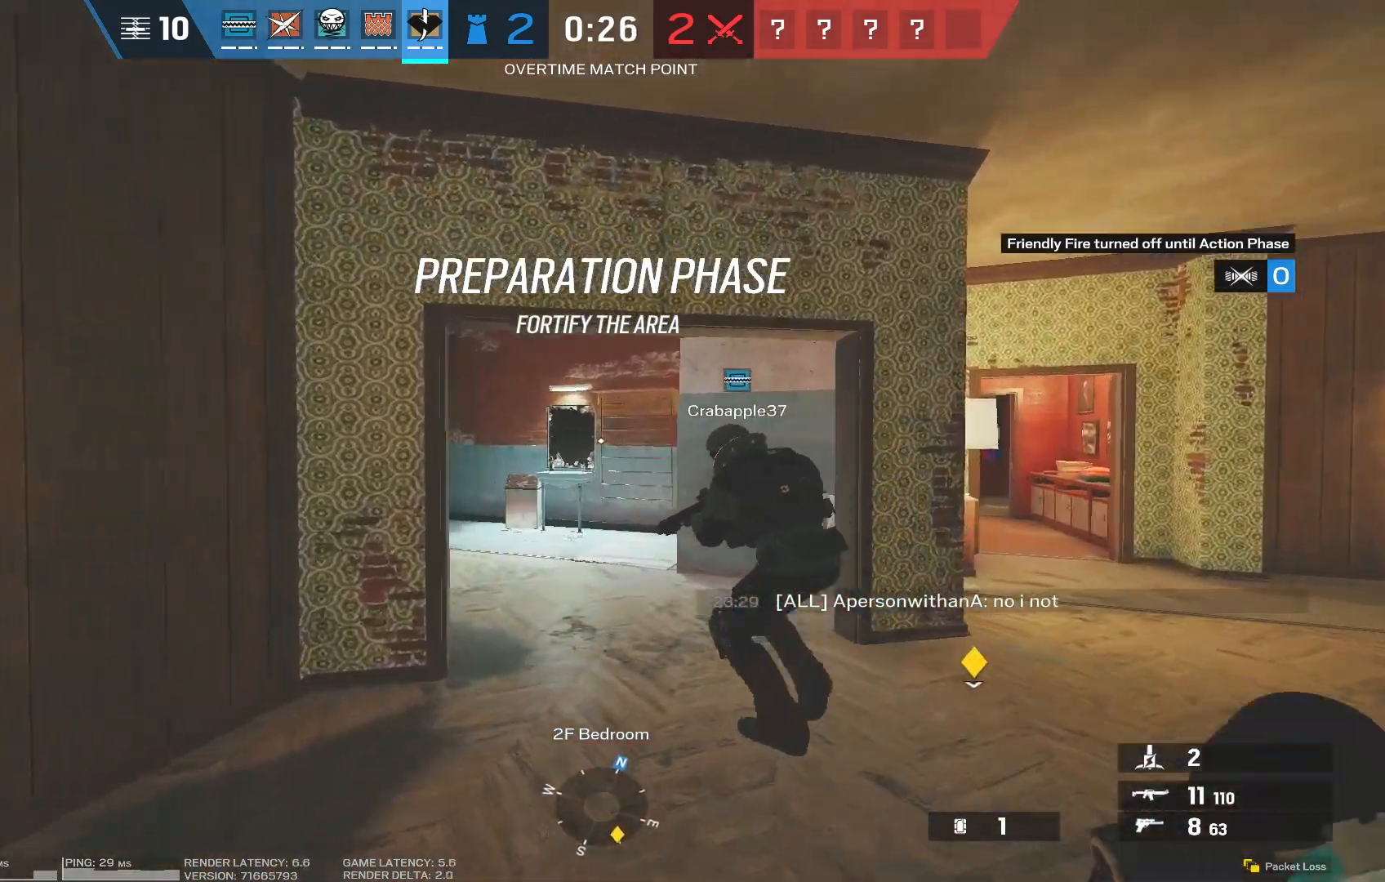
{"keys": ["d", "shift", "w"], "mouse": [], "events": [[383, "shift", "down"]]}
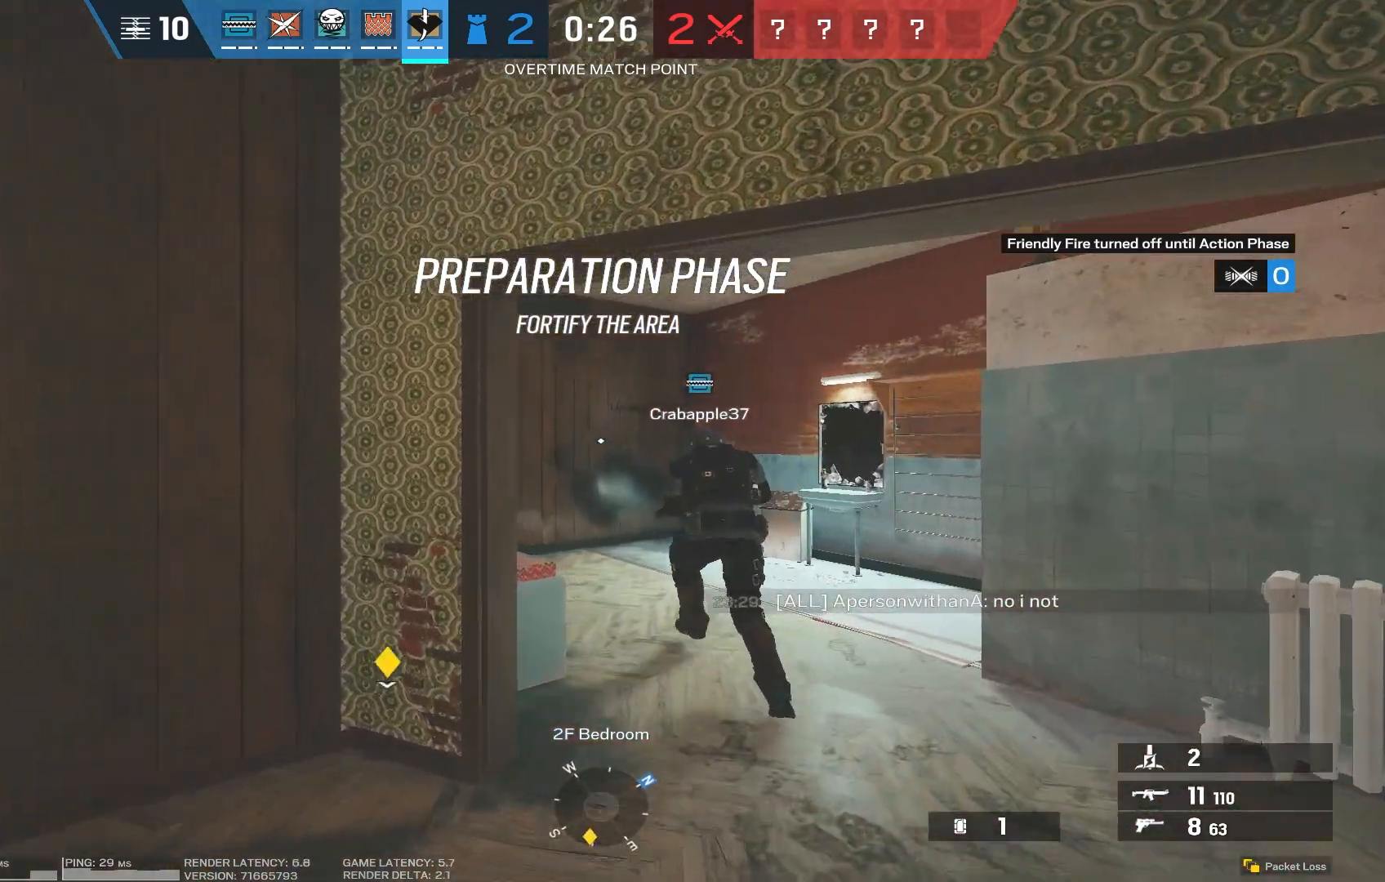
{"keys": [], "mouse": ["right"], "events": [[83, "w", "up"], [117, "shift", "up"], [200, "mouse_right", "down"], [200, "w", "down"], [450, "w", "up"], [467, "d", "up"]]}
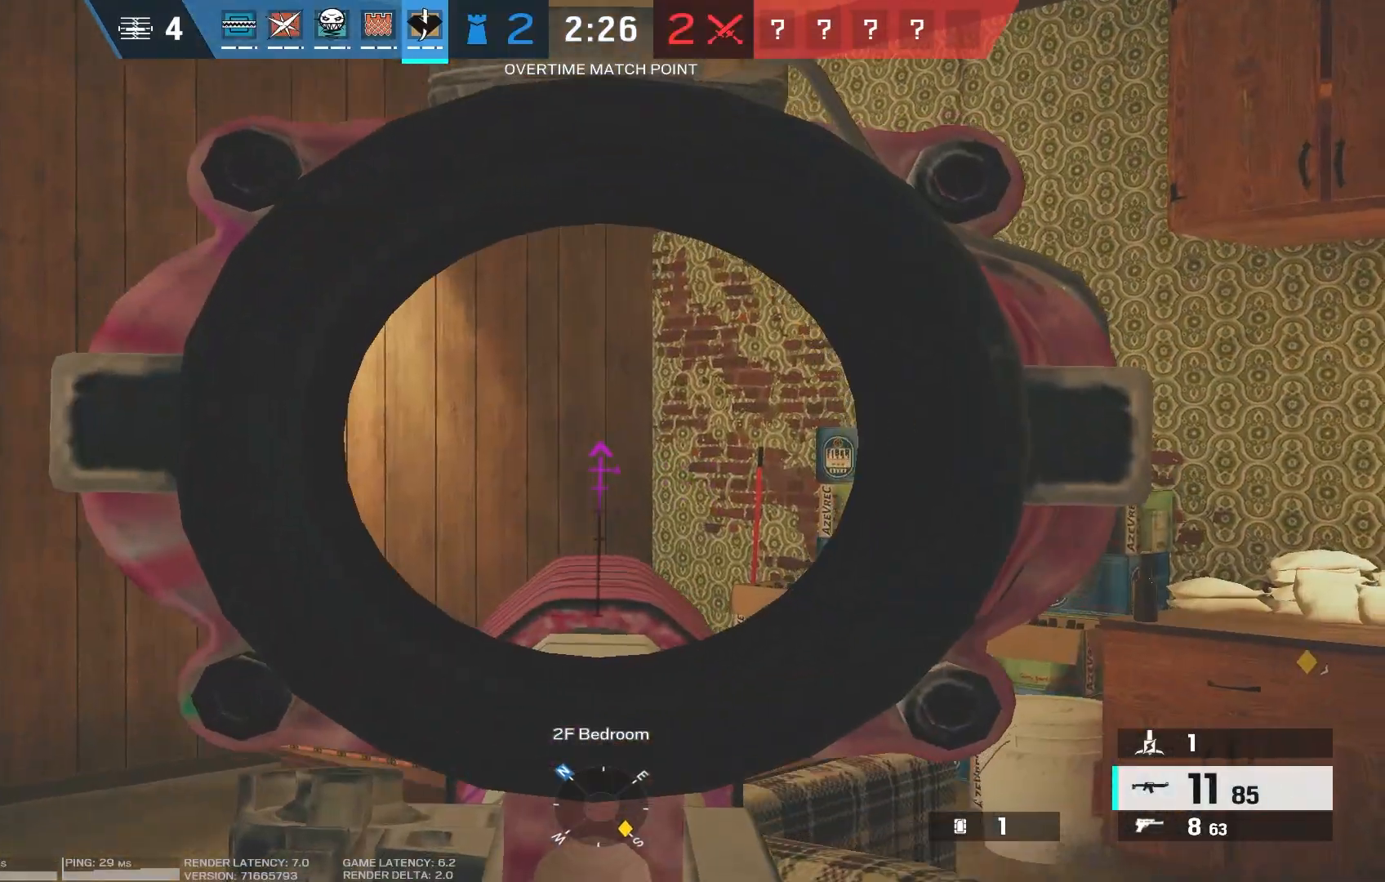
{"keys": [], "mouse": ["right"], "events": [[167, "mouse_left", "down"], [267, "mouse_left", "up"]]}
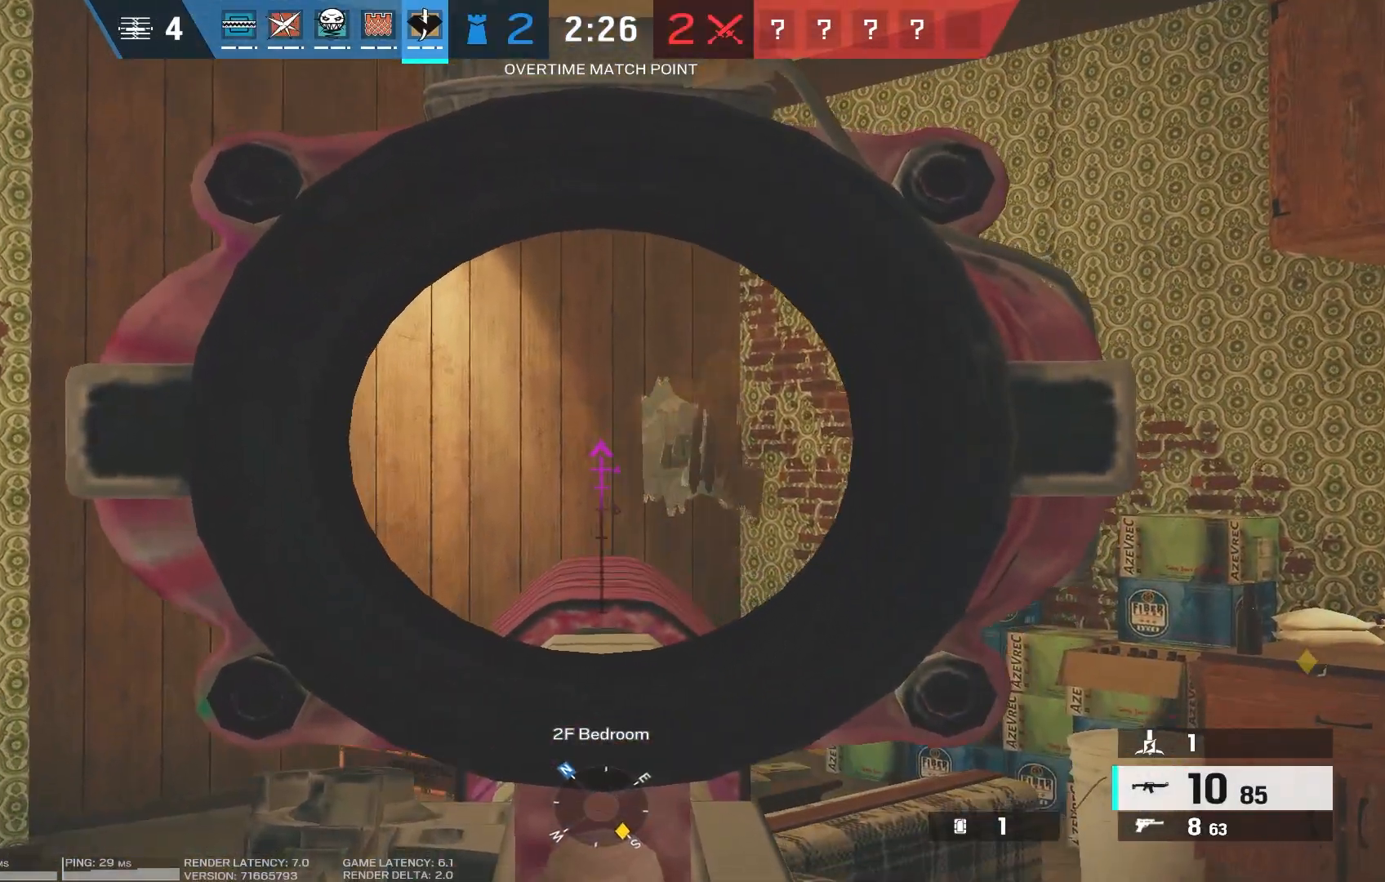
{"keys": [], "mouse": ["left", "right"], "events": [[17, "mouse_left", "down"], [100, "mouse_left", "up"], [417, "mouse_left", "down"]]}
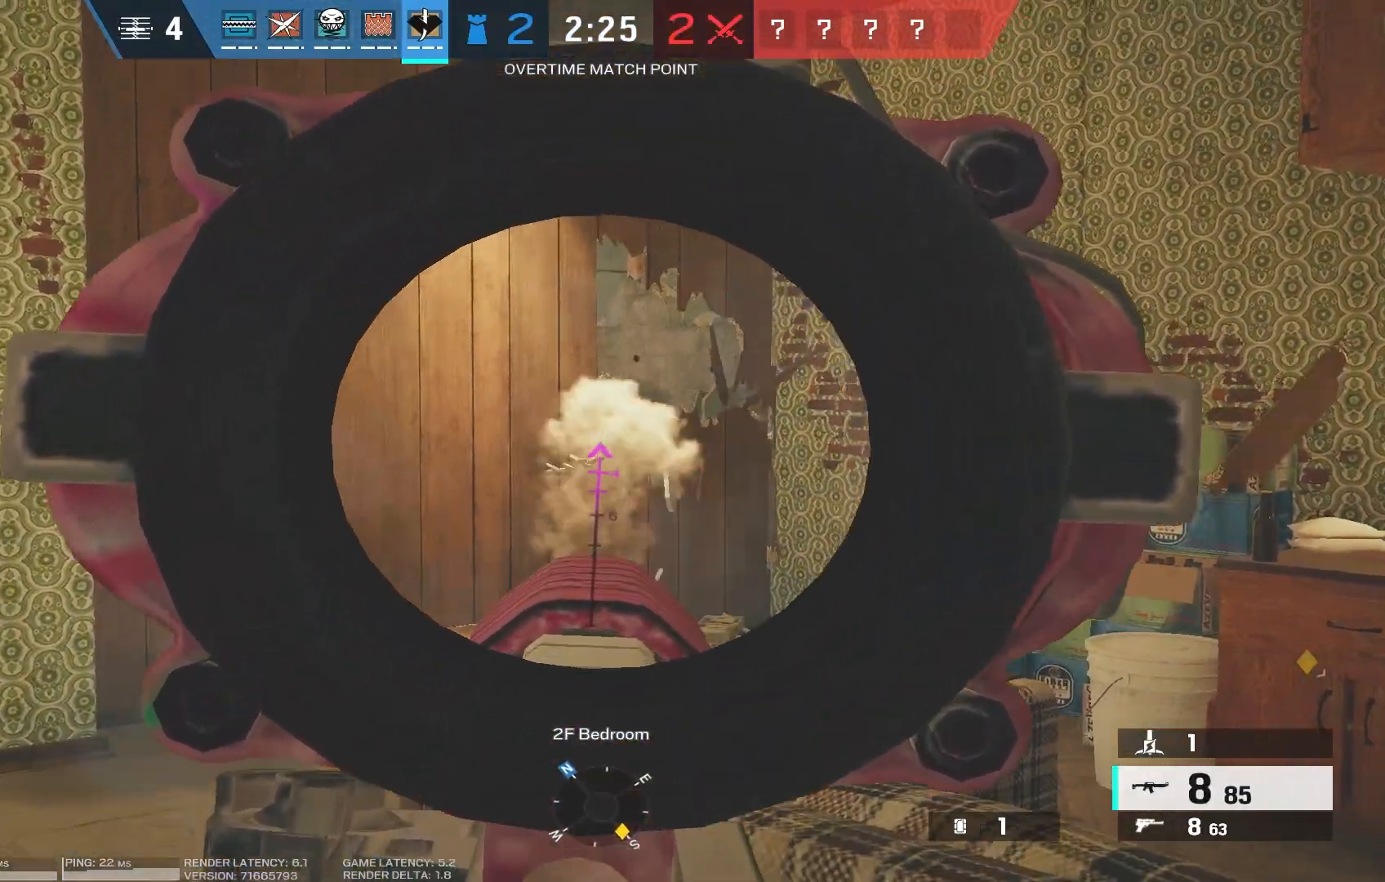
{"keys": [], "mouse": ["right"], "events": [[67, "mouse_left", "up"], [300, "mouse_left", "down"], [417, "mouse_left", "up"]]}
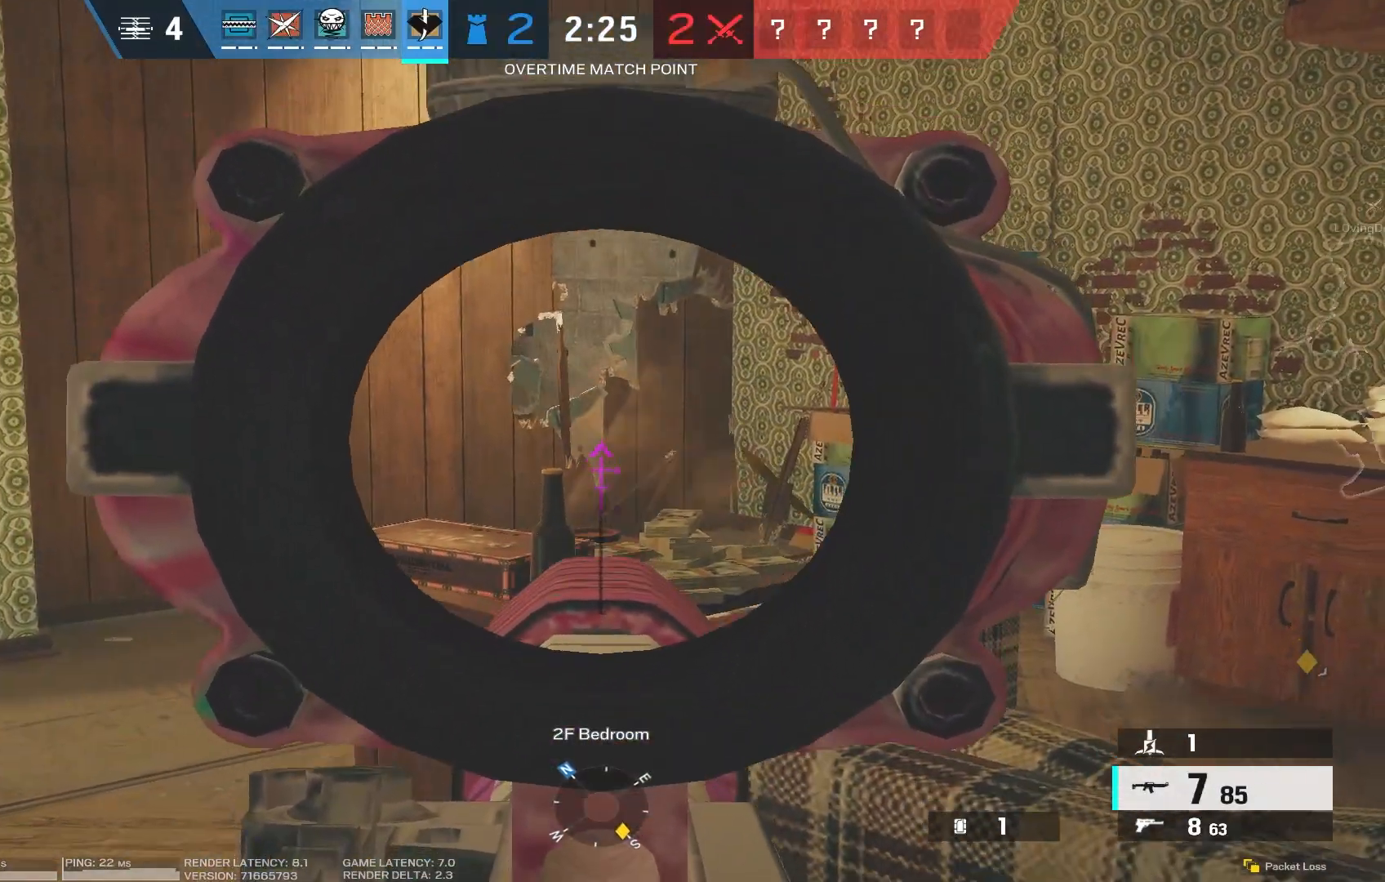
{"keys": [], "mouse": ["left", "right"], "events": [[133, "mouse_left", "down"], [267, "mouse_left", "up"], [467, "mouse_left", "down"]]}
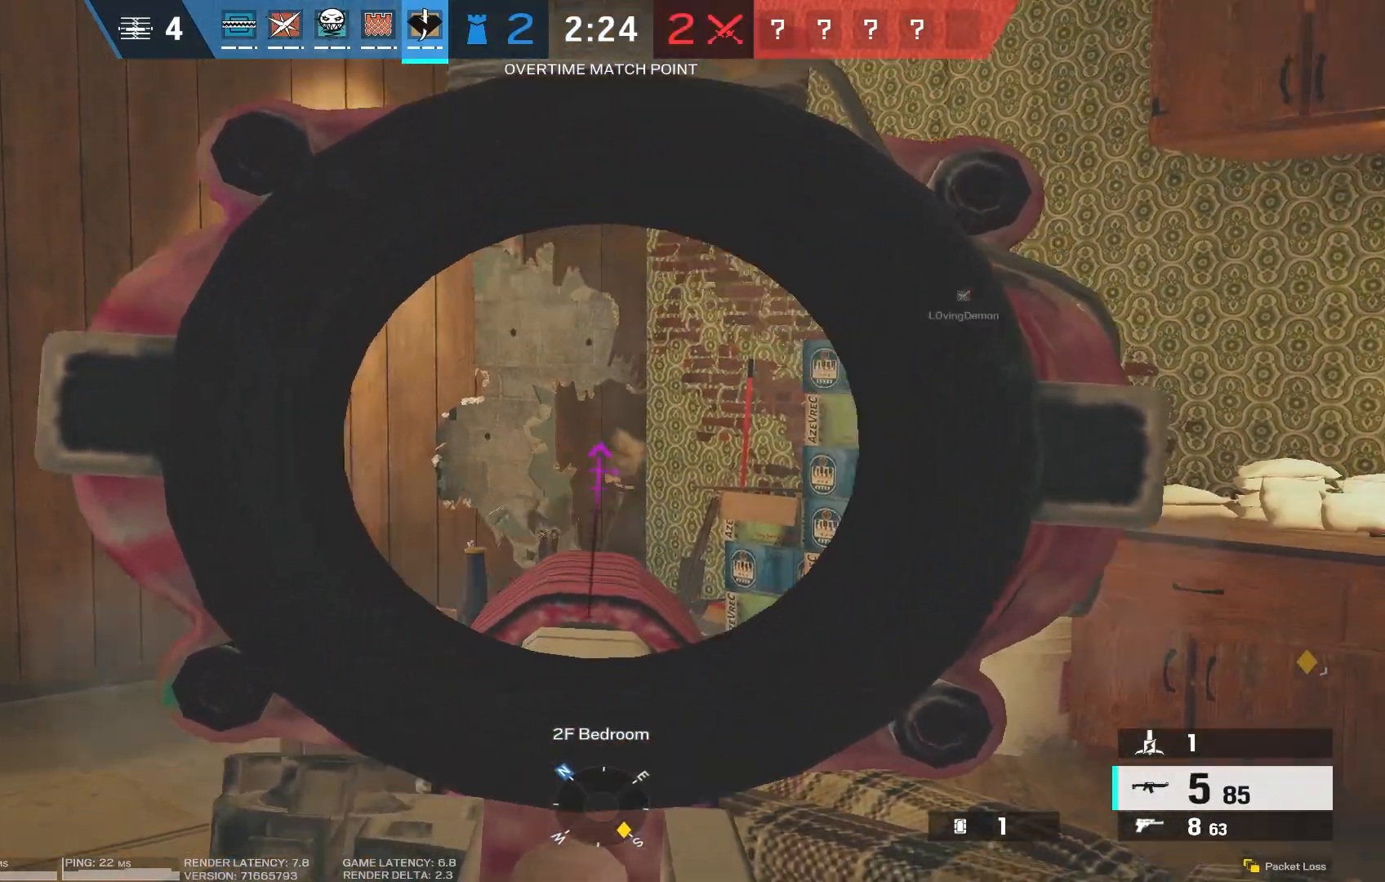
{"keys": [], "mouse": [], "events": [[100, "mouse_left", "up"], [400, "mouse_right", "up"]]}
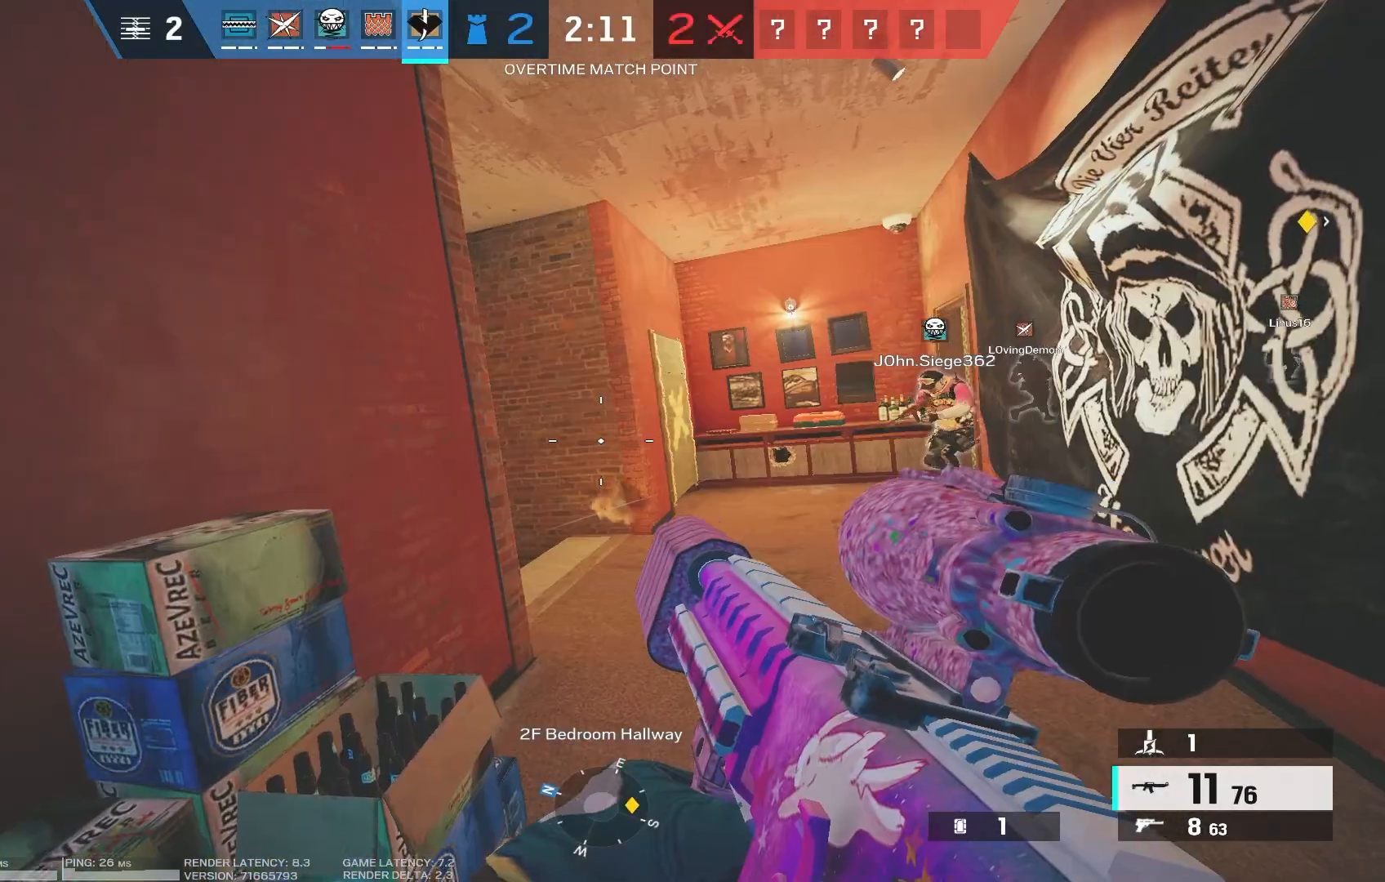
{"keys": [], "mouse": [], "events": []}
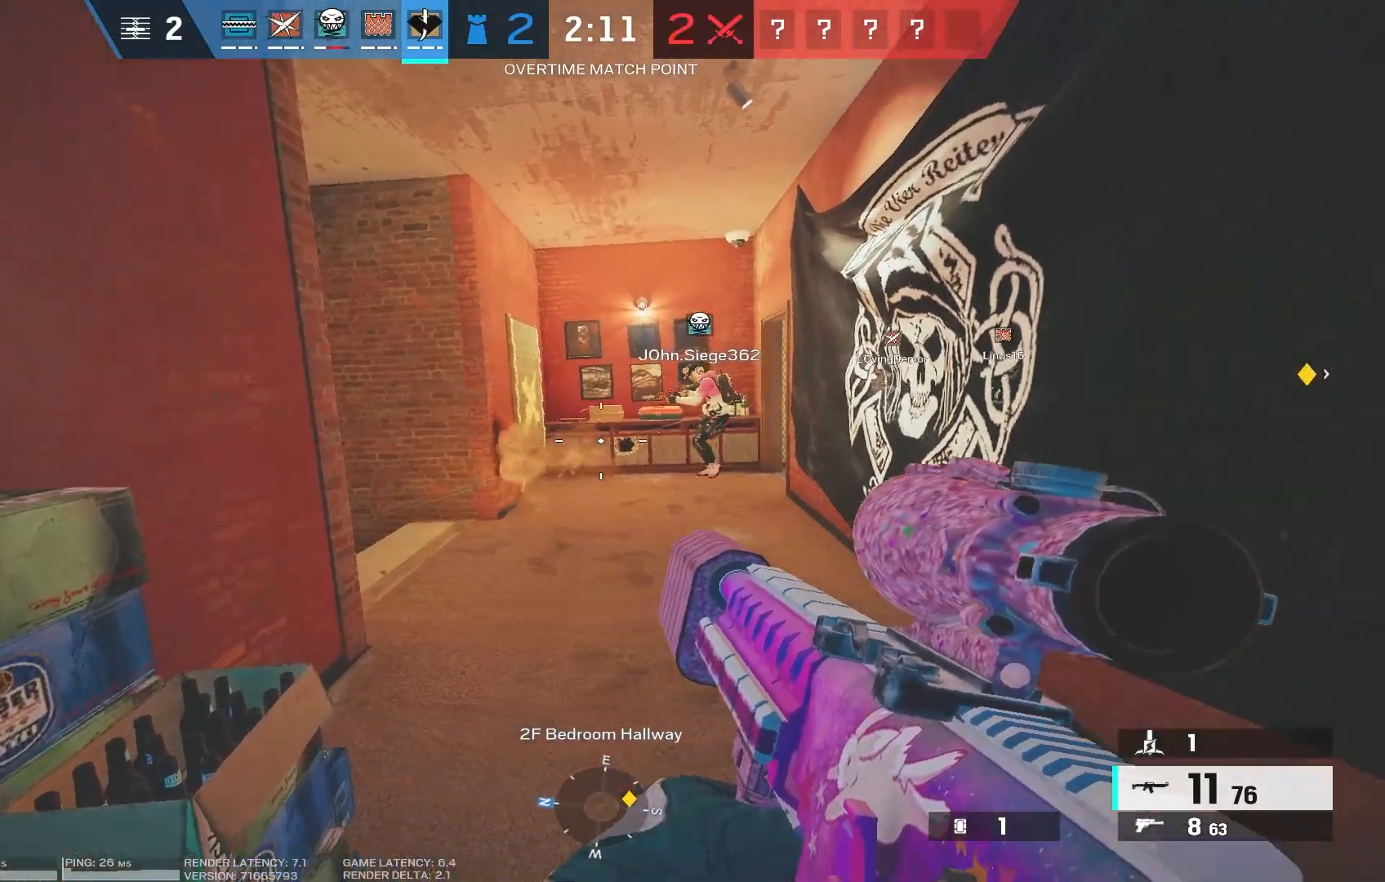
{"keys": [], "mouse": [], "events": [[117, "s", "down"], [183, "a", "down"], [300, "s", "up"], [450, "a", "up"]]}
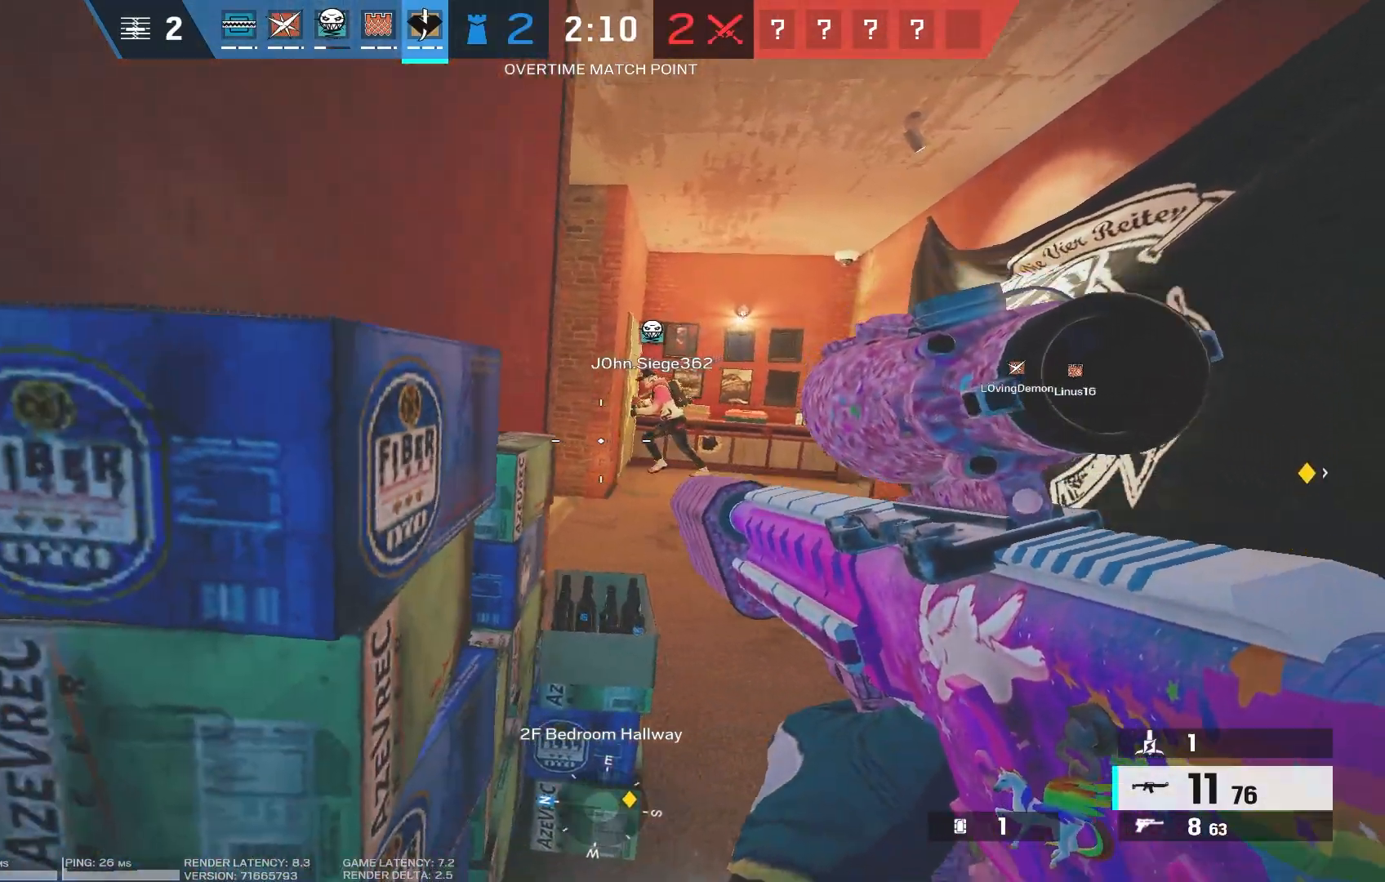
{"keys": [], "mouse": [], "events": []}
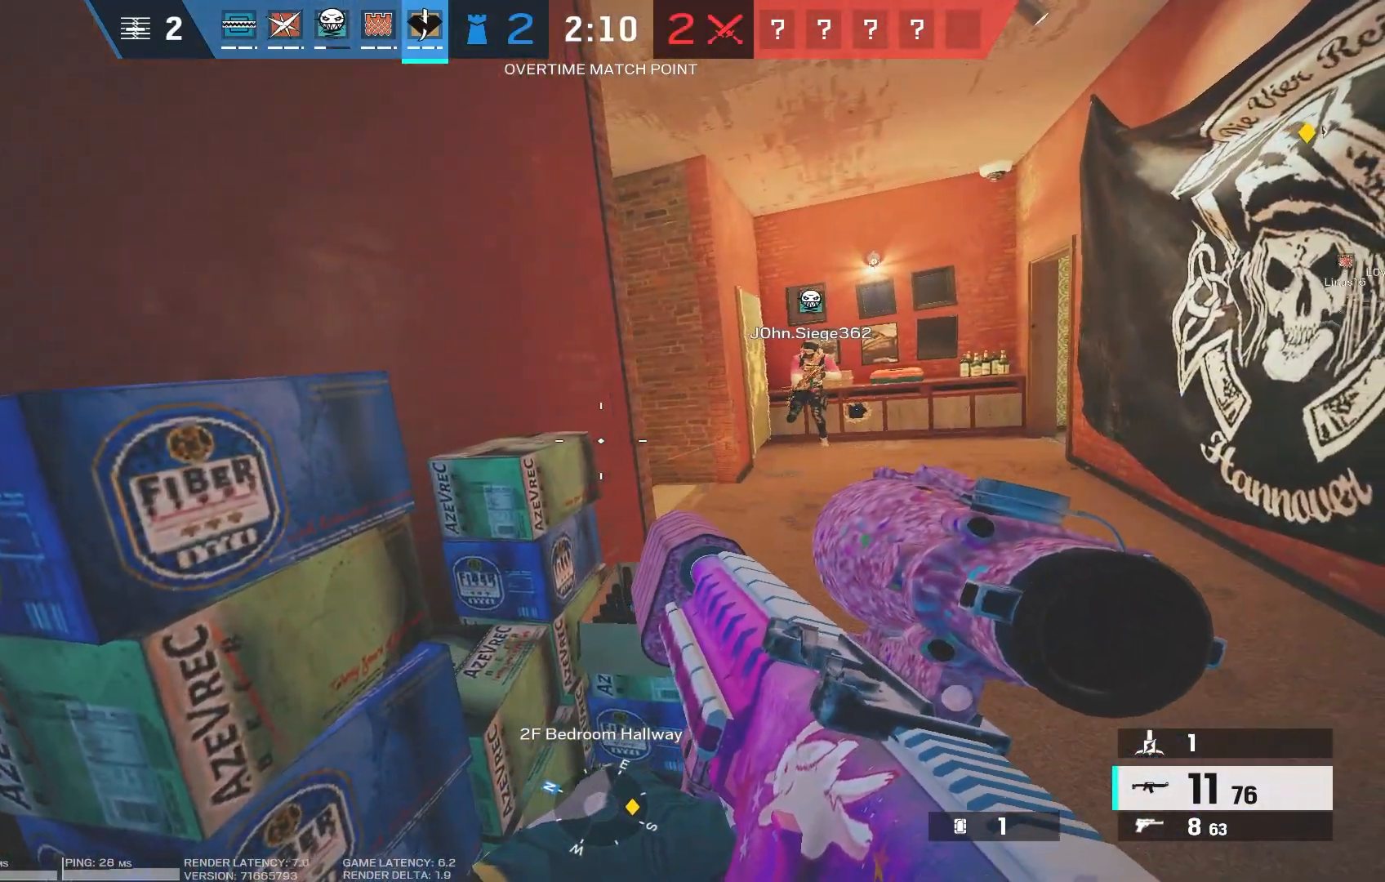
{"keys": [], "mouse": [], "events": [[317, "d", "down"], [500, "d", "up"]]}